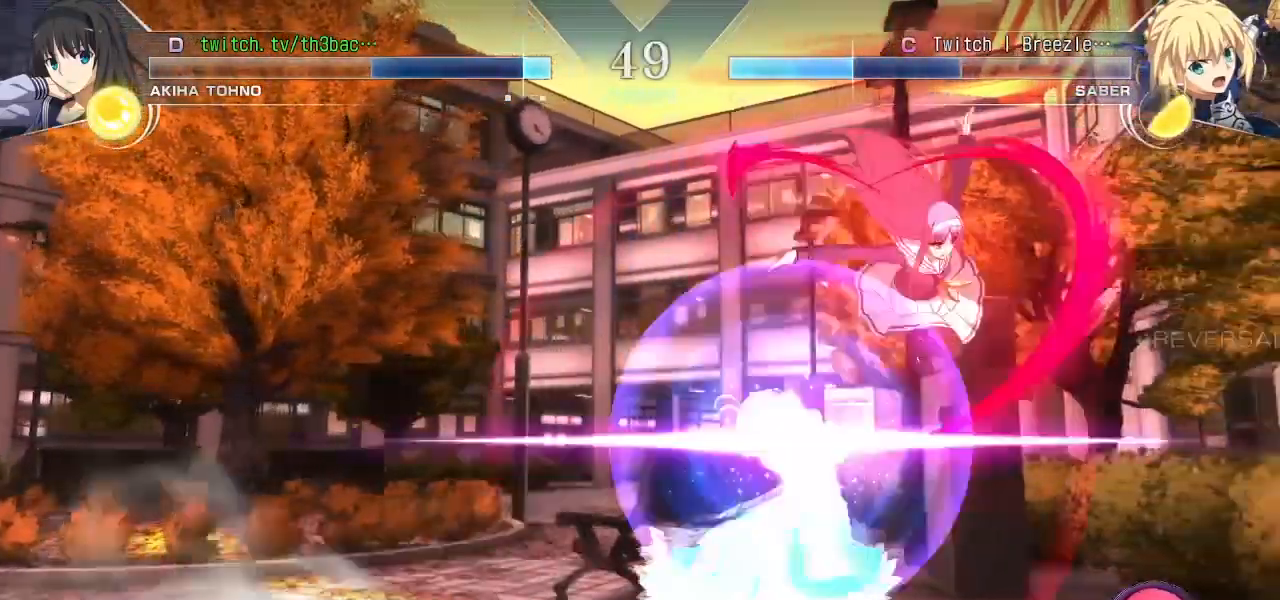
Gameplay with a controller (arcade stick); each line is a JSON object with the inputs held at the frame after it (dt_ms = milliseconds from this image to that frame). "events" lists button and stick changes between this image and that frame as [ms after this image, input, new state], when the widget could be followed in between. Not read: L3 R3.
{"dt_ms": 500, "buttons": [], "left_stick": "down-right", "events": [[33, "left_stick", "center"], [67, "SQUARE", "down"], [183, "SQUARE", "up"], [350, "R1", "down"], [350, "TRIANGLE", "down"], [383, "left_stick", "down-right"], [400, "R1", "up"], [417, "TRIANGLE", "up"]]}
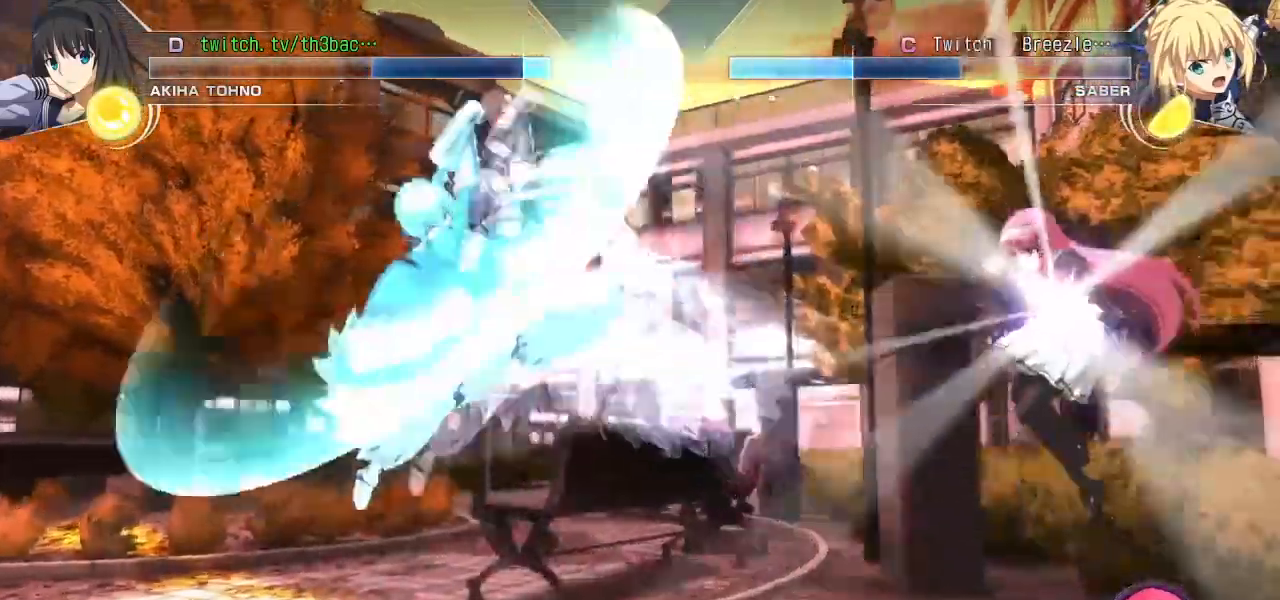
{"dt_ms": 500, "buttons": [], "left_stick": "up-left", "events": [[33, "TRIANGLE", "down"], [67, "TRIANGLE", "up"], [133, "TRIANGLE", "down"], [183, "TRIANGLE", "up"], [300, "left_stick", "center"], [400, "left_stick", "up-left"]]}
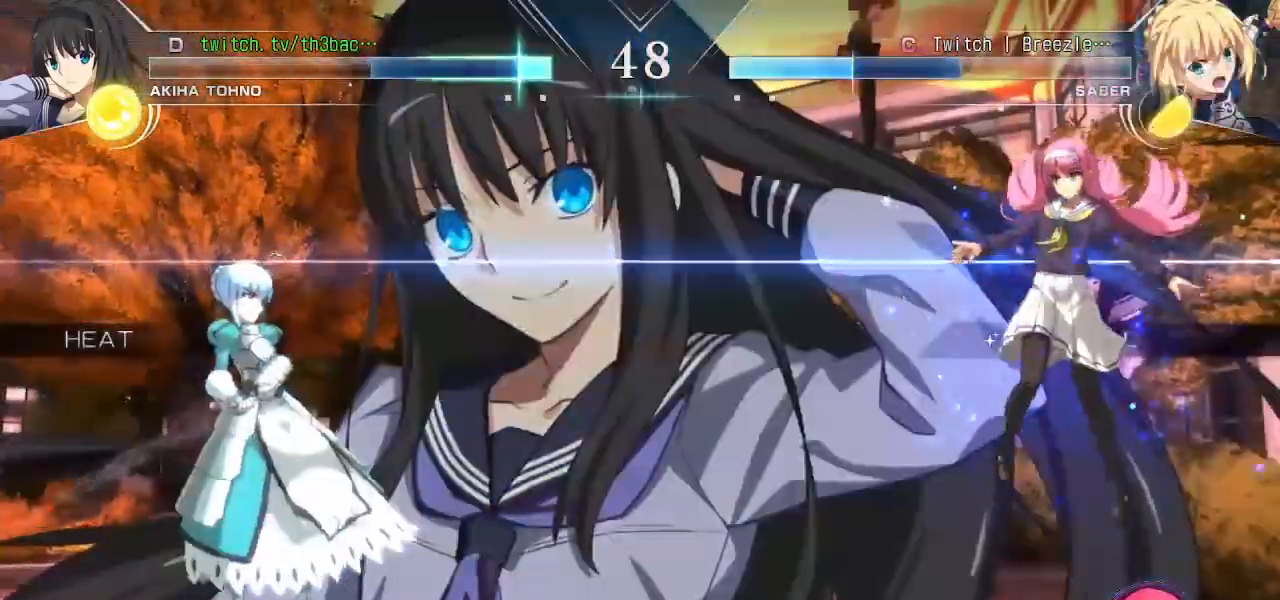
{"dt_ms": 500, "buttons": [], "left_stick": "left", "events": [[433, "left_stick", "left"]]}
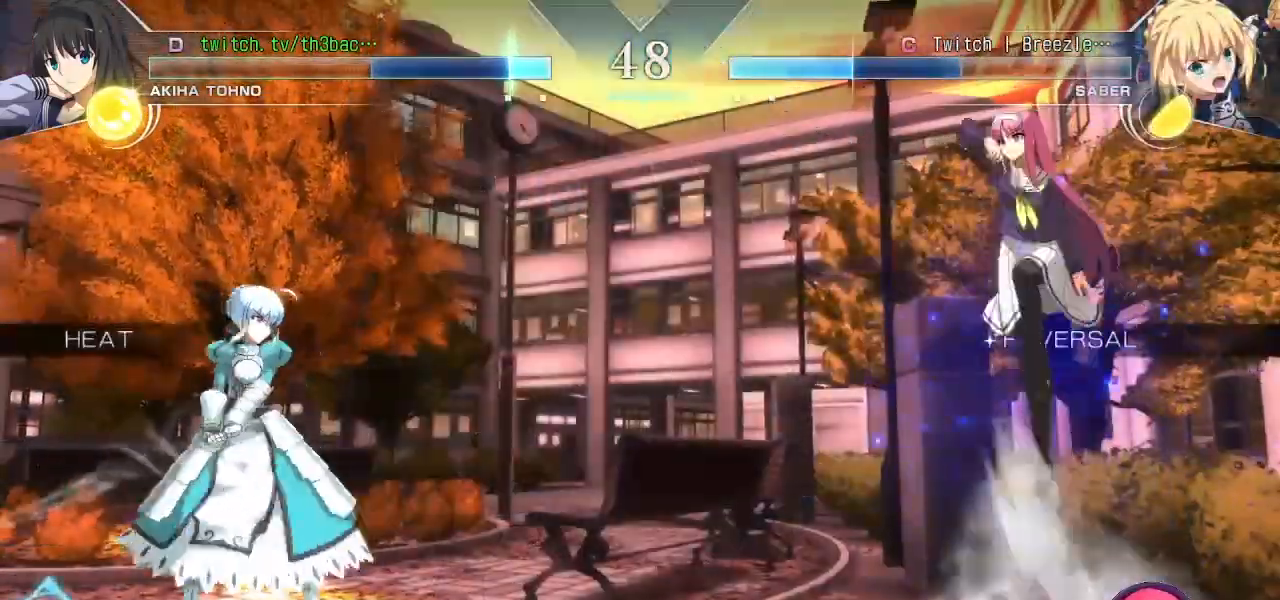
{"dt_ms": 500, "buttons": [], "left_stick": "right", "events": [[67, "left_stick", "center"], [167, "left_stick", "right"], [267, "CIRCLE", "down"], [267, "left_stick", "center"], [283, "CIRCLE", "up"], [317, "CIRCLE", "down"], [317, "left_stick", "right"], [350, "CIRCLE", "up"]]}
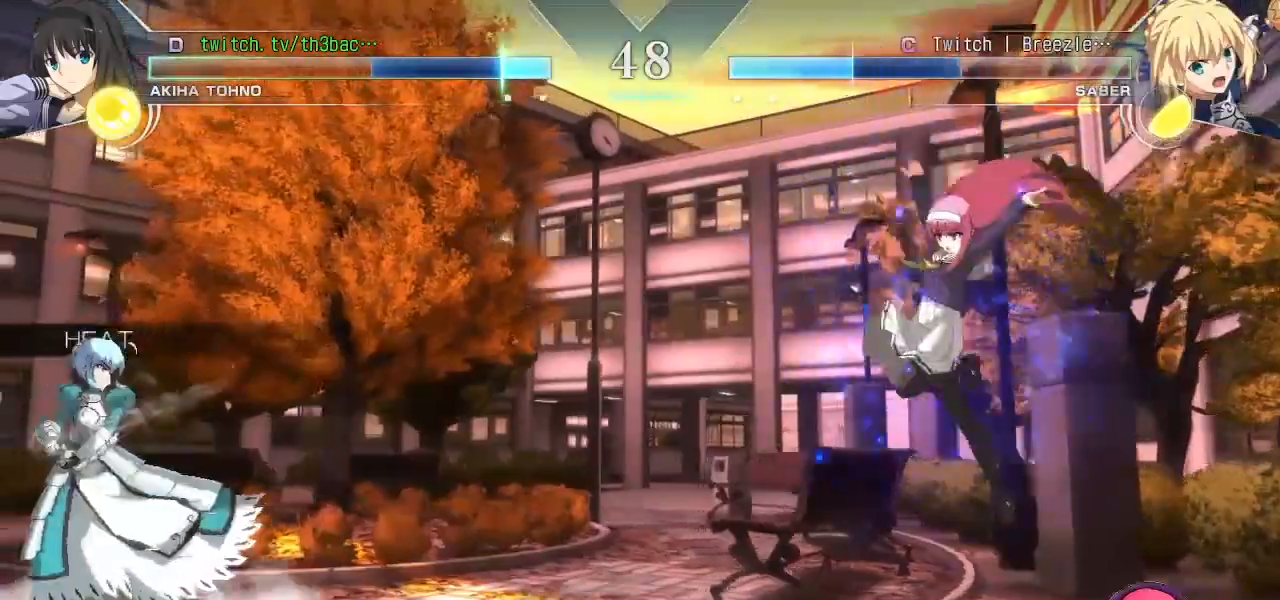
{"dt_ms": 1000, "buttons": [], "left_stick": "left", "events": [[100, "left_stick", "center"], [217, "left_stick", "right"], [400, "left_stick", "left"], [467, "left_stick", "up-left"], [717, "left_stick", "center"], [733, "TRIANGLE", "down"], [800, "TRIANGLE", "up"], [883, "TRIANGLE", "down"], [967, "TRIANGLE", "up"], [1000, "left_stick", "left"]]}
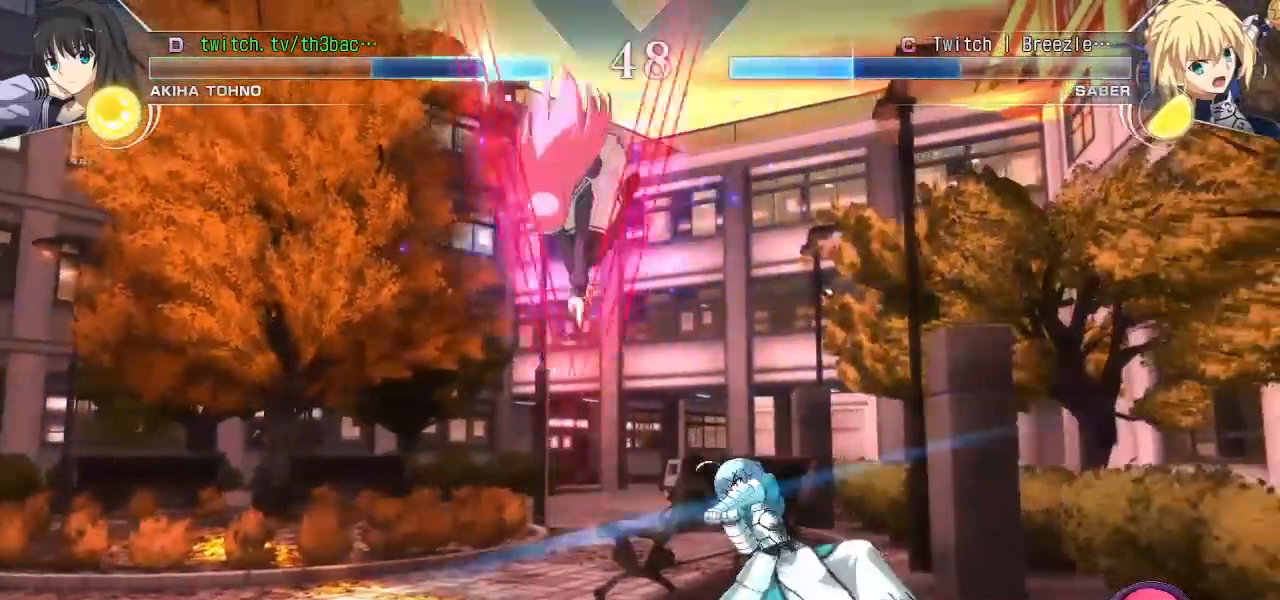
{"dt_ms": 500, "buttons": ["CIRCLE"], "left_stick": "center", "events": [[150, "TRIANGLE", "down"], [233, "TRIANGLE", "up"], [250, "left_stick", "center"], [283, "TRIANGLE", "down"], [367, "TRIANGLE", "up"], [467, "CIRCLE", "down"]]}
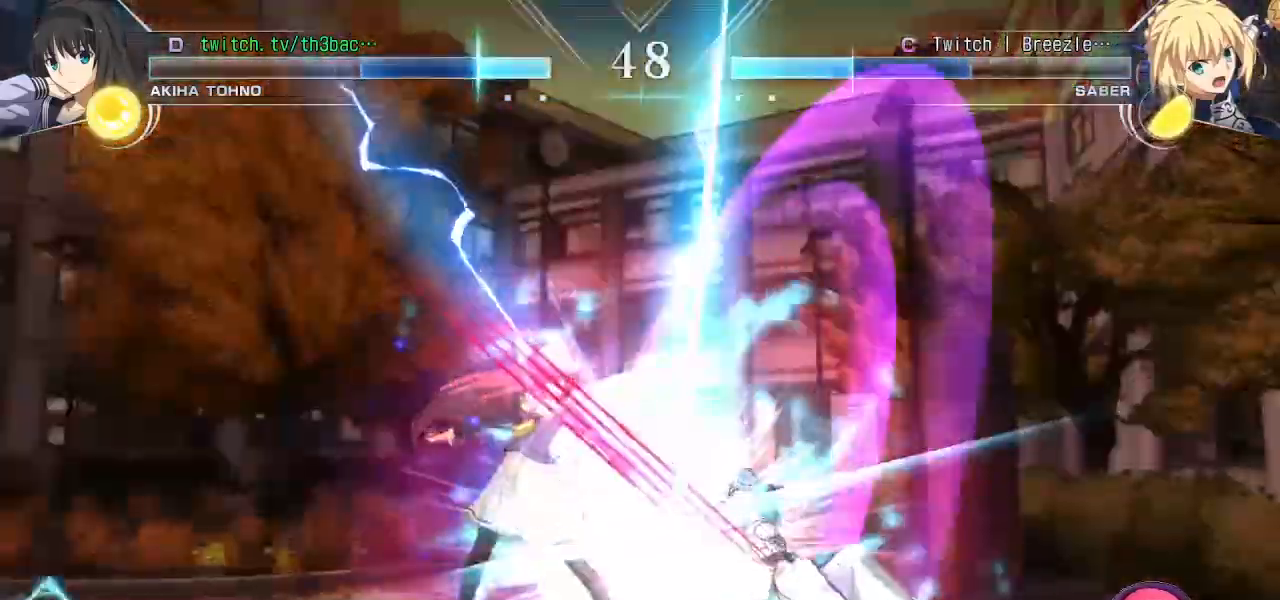
{"dt_ms": 500, "buttons": [], "left_stick": "center", "events": [[33, "CIRCLE", "up"], [67, "left_stick", "left"], [117, "CIRCLE", "down"], [183, "CIRCLE", "up"], [283, "CIRCLE", "down"], [317, "CIRCLE", "up"], [400, "CIRCLE", "down"], [400, "left_stick", "center"], [467, "CIRCLE", "up"]]}
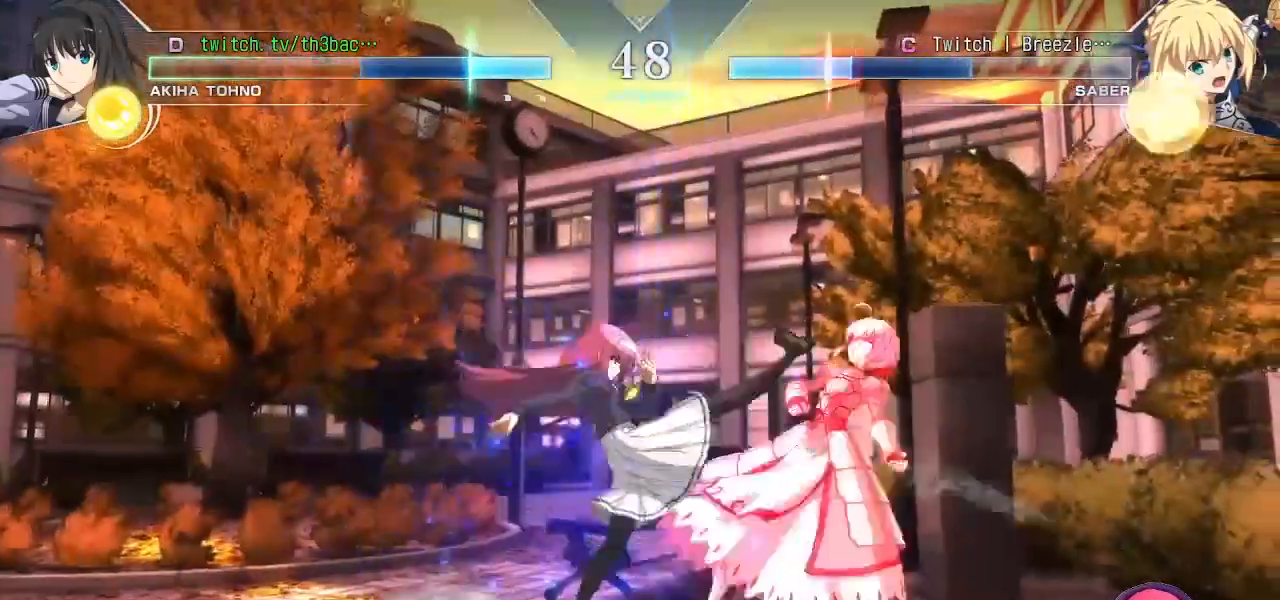
{"dt_ms": 500, "buttons": [], "left_stick": "center", "events": [[50, "CIRCLE", "down"], [133, "CIRCLE", "up"], [183, "CIRCLE", "down"], [267, "CIRCLE", "up"], [350, "CIRCLE", "down"], [400, "CIRCLE", "up"]]}
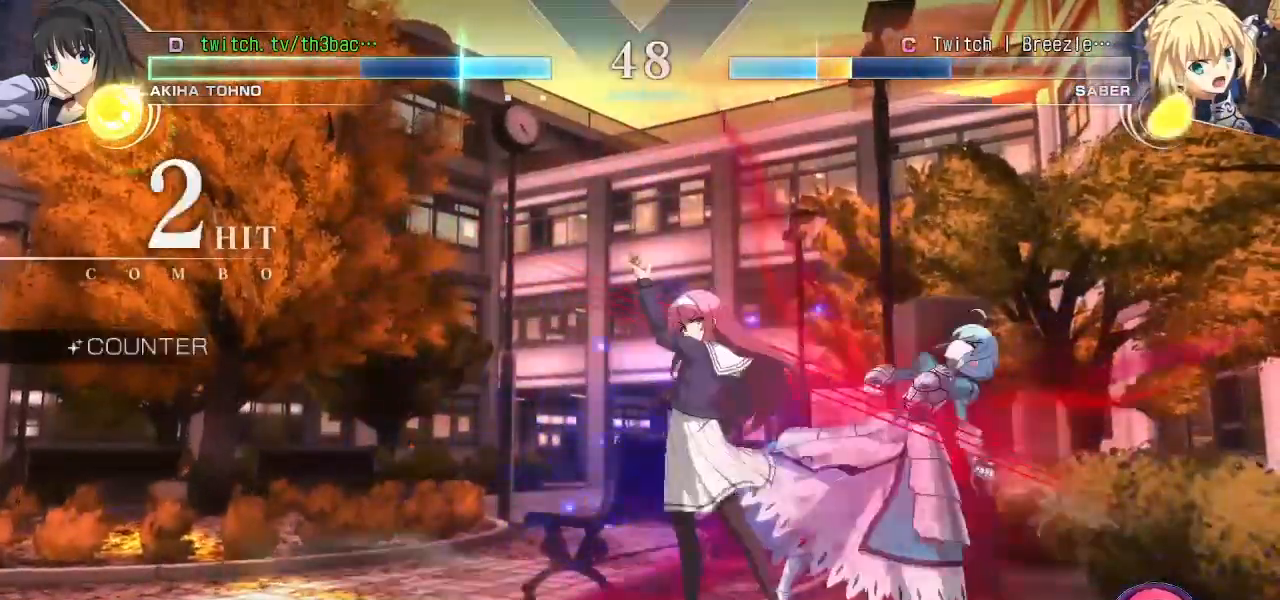
{"dt_ms": 500, "buttons": ["CIRCLE"], "left_stick": "center", "events": [[17, "CIRCLE", "down"], [100, "CIRCLE", "up"], [200, "CIRCLE", "down"], [267, "CIRCLE", "up"], [400, "CIRCLE", "down"], [450, "CIRCLE", "up"], [500, "CIRCLE", "down"]]}
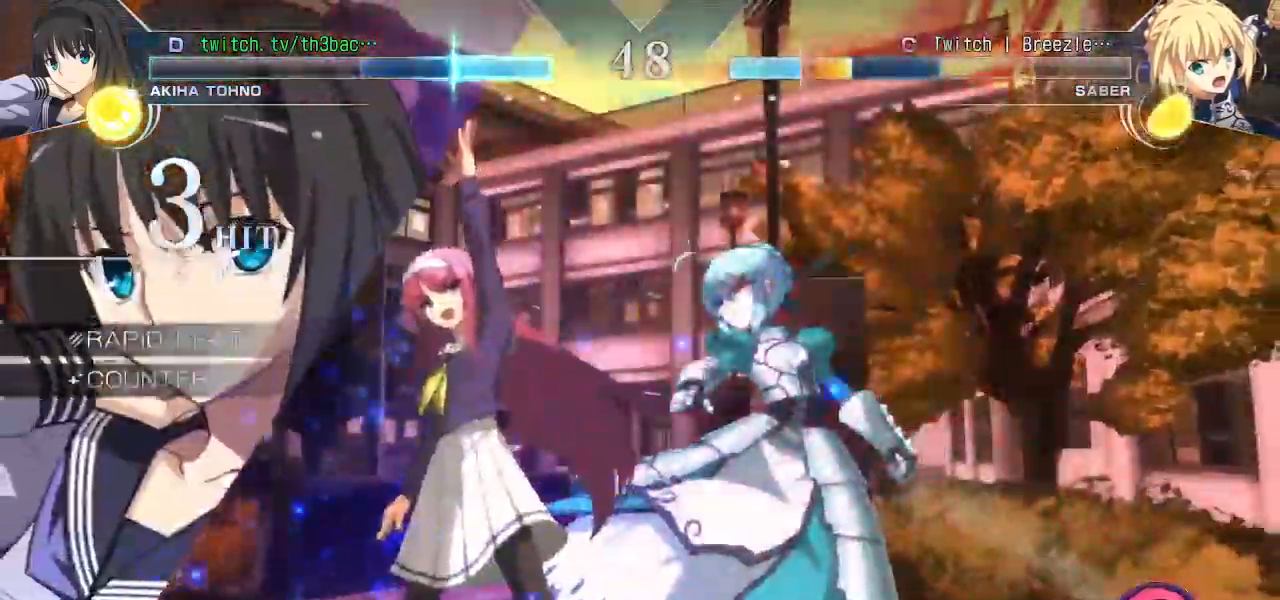
{"dt_ms": 500, "buttons": ["CIRCLE"], "left_stick": "center"}
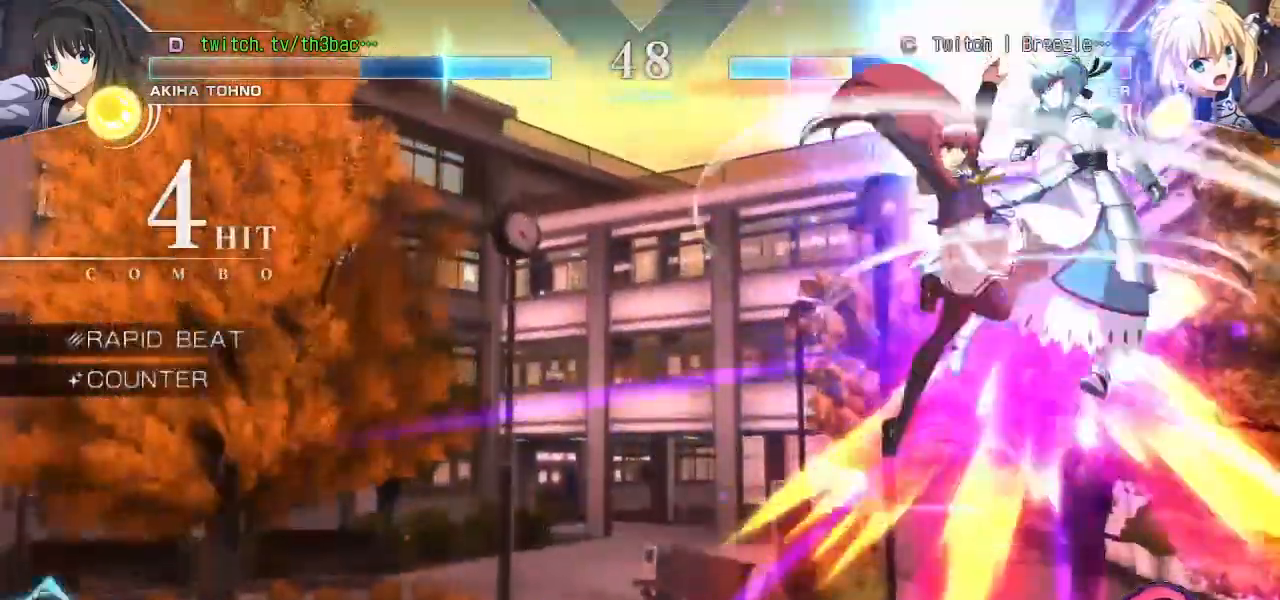
{"dt_ms": 500, "buttons": [], "left_stick": "left", "events": [[83, "CIRCLE", "up"], [150, "CIRCLE", "down"], [283, "CIRCLE", "up"], [367, "CIRCLE", "down"], [383, "left_stick", "left"], [500, "CIRCLE", "up"]]}
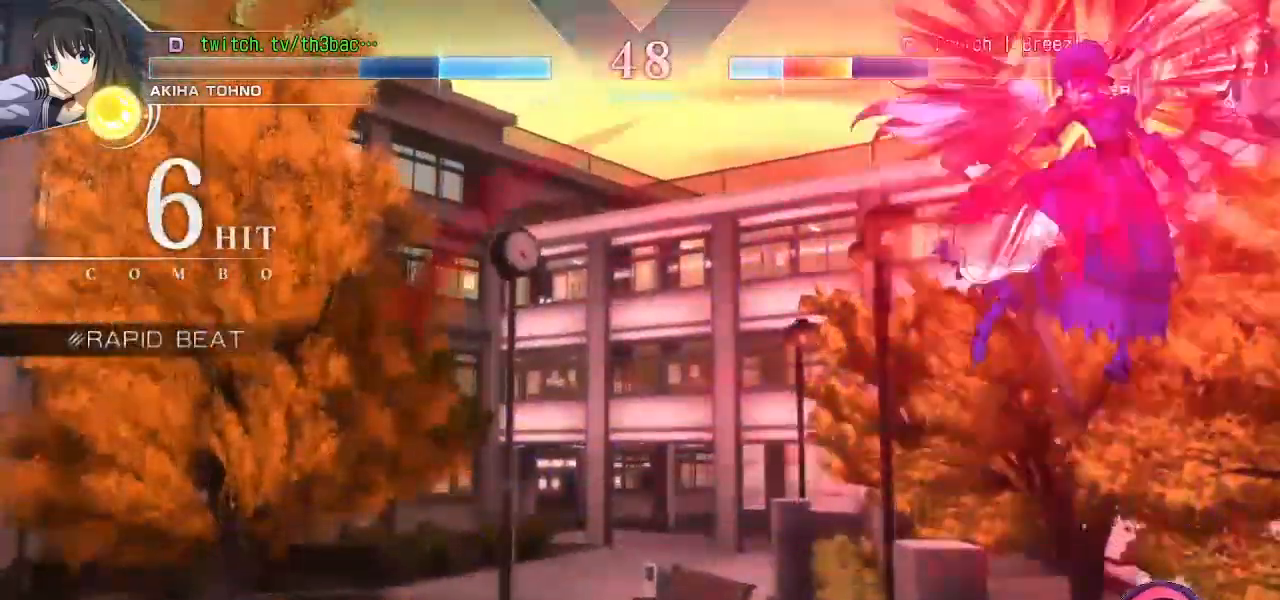
{"dt_ms": 500, "buttons": [], "left_stick": "center", "events": [[17, "left_stick", "down"], [117, "TRIANGLE", "down"], [133, "left_stick", "right"], [183, "TRIANGLE", "up"], [217, "left_stick", "center"], [300, "TRIANGLE", "down"], [450, "TRIANGLE", "up"]]}
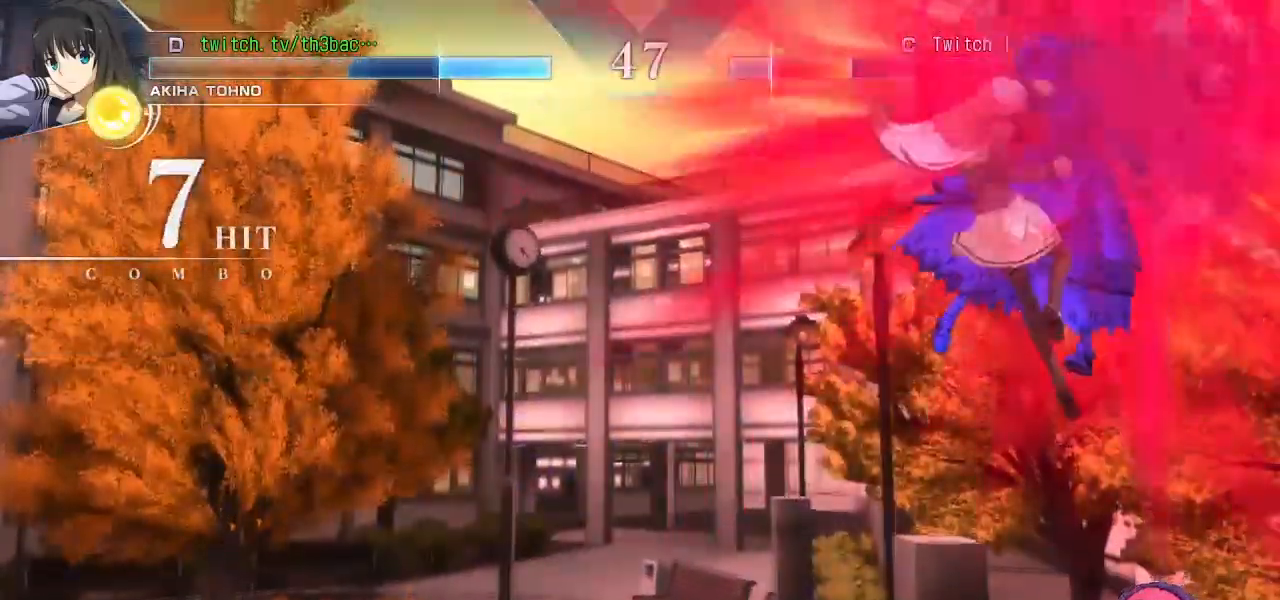
{"dt_ms": 500, "buttons": [], "left_stick": "center", "events": []}
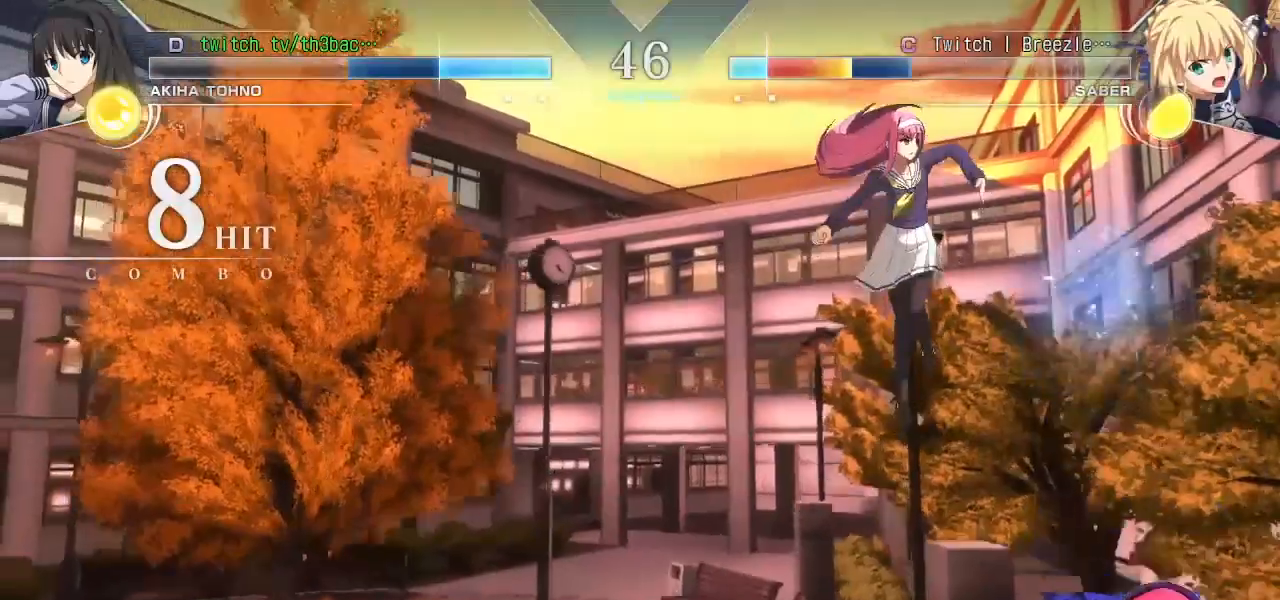
{"dt_ms": 500, "buttons": [], "left_stick": "up-right", "events": [[300, "left_stick", "right"], [400, "left_stick", "up-right"]]}
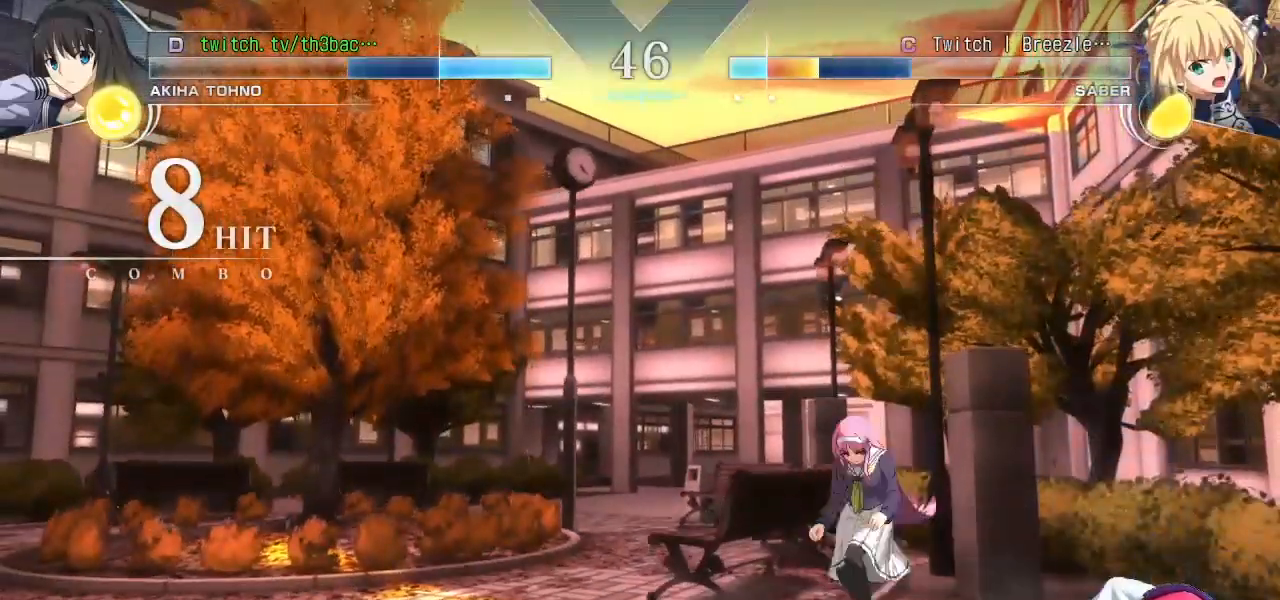
{"dt_ms": 500, "buttons": [], "left_stick": "center", "events": [[67, "left_stick", "down"], [167, "left_stick", "right"], [200, "SQUARE", "down"], [267, "left_stick", "center"], [333, "SQUARE", "up"]]}
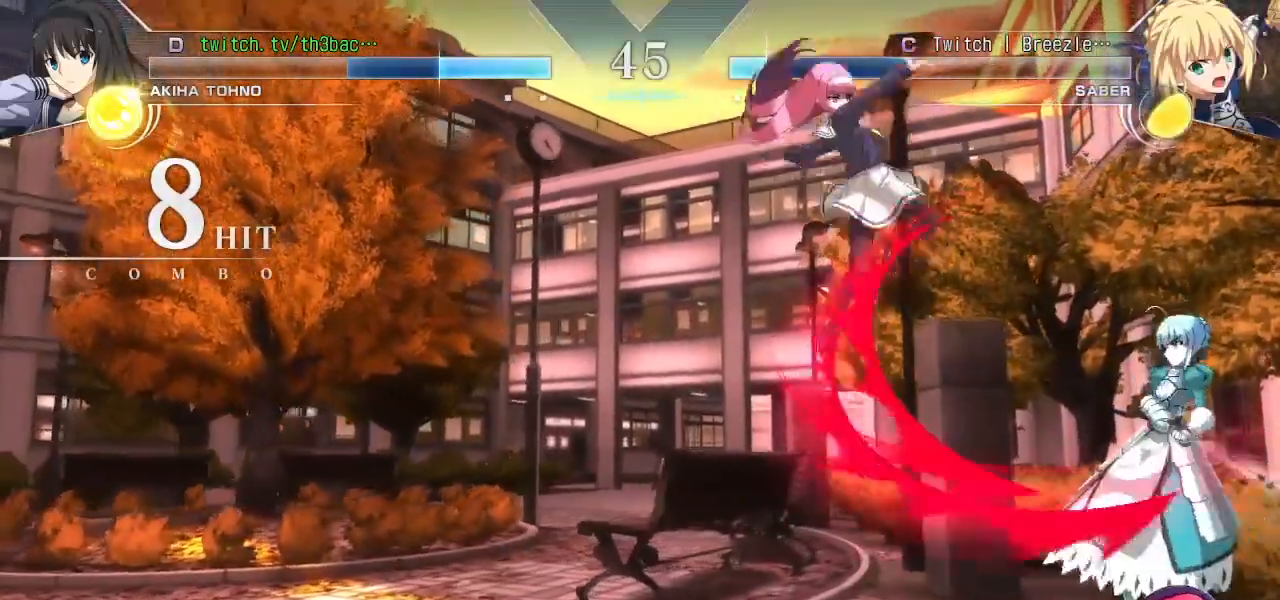
{"dt_ms": 500, "buttons": [], "left_stick": "center", "events": []}